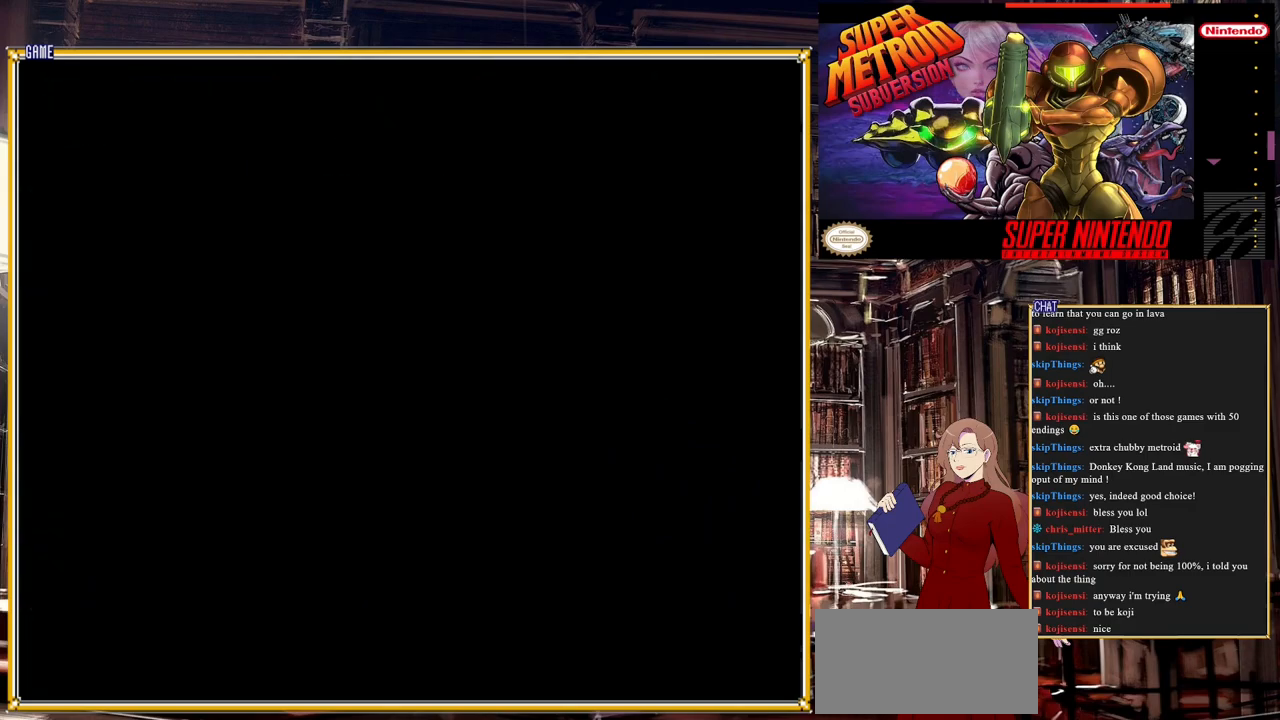
Gameplay with a controller (Nintendo layout); each line is a JSON object with the inputs held at the frame after it. "events" lists button and stick changes between this image and that frame as [ms after this image, input, new state], when the widget could be followed in between. Not read: L3 R3.
{"buttons": ["DPAD_LEFT"], "events": []}
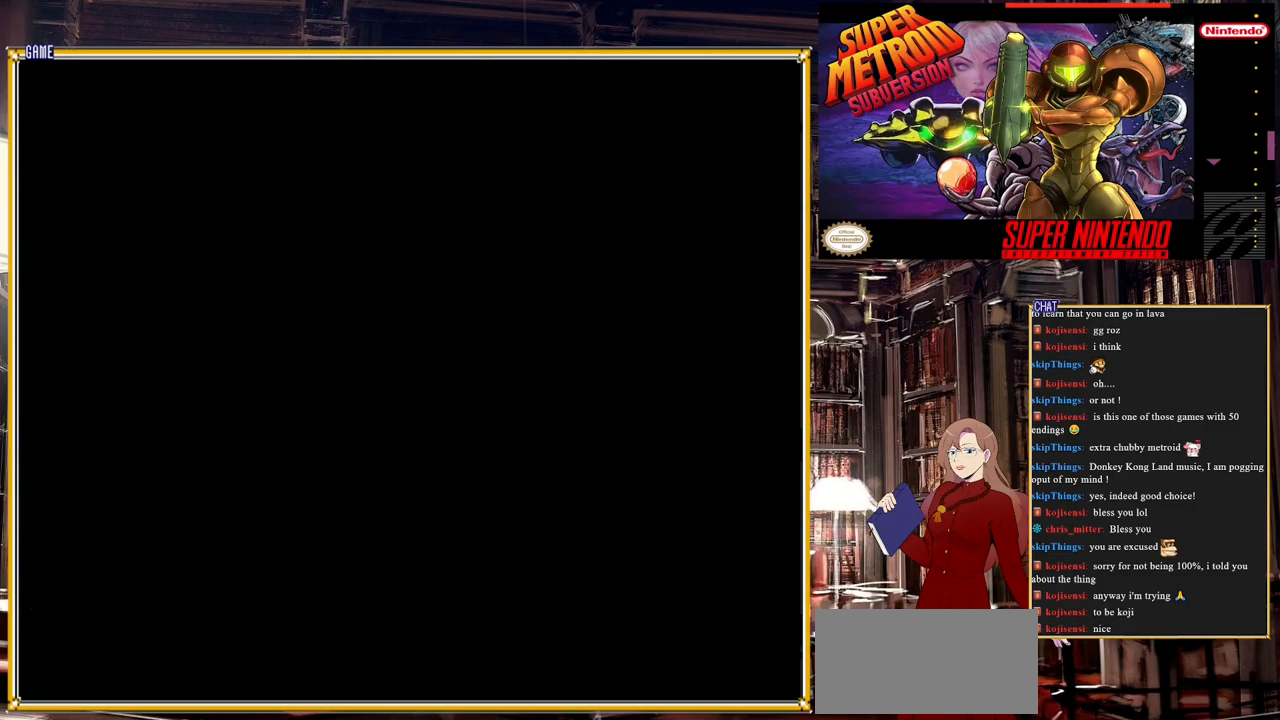
{"buttons": ["B", "DPAD_LEFT"], "events": [[17, "DPAD_LEFT", "up"], [133, "DPAD_LEFT", "down"], [183, "B", "down"]]}
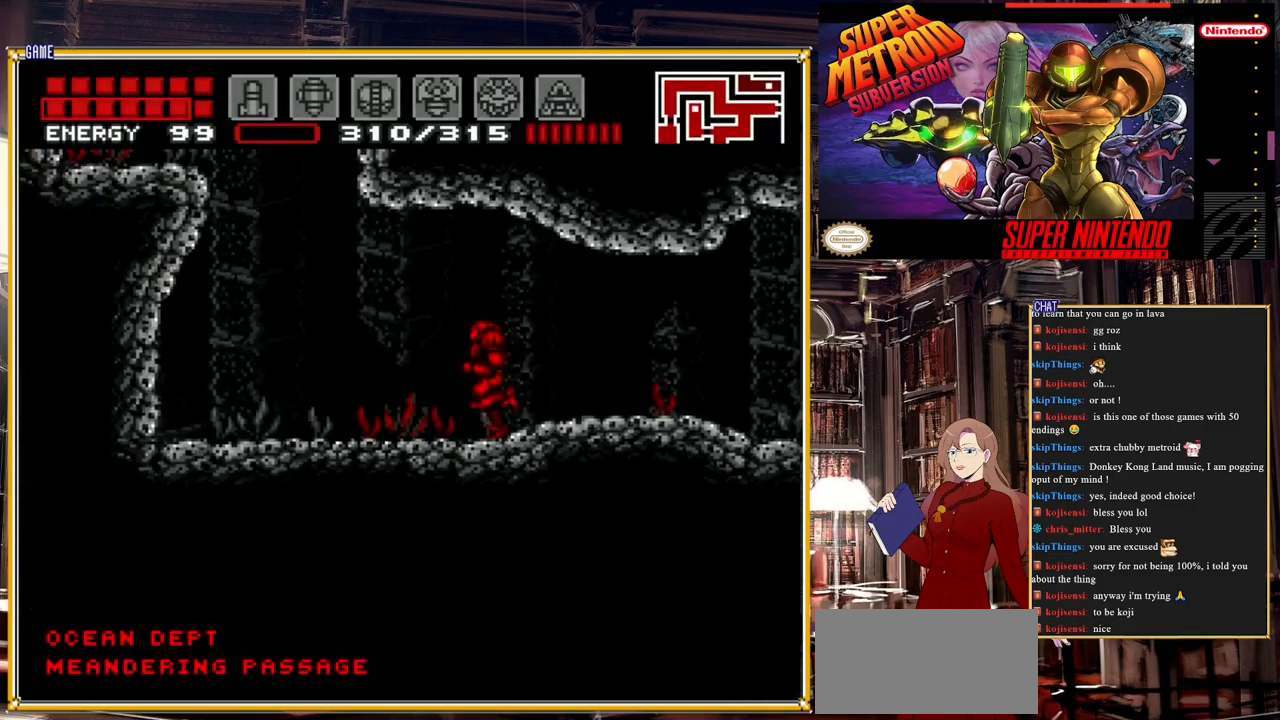
{"buttons": ["A", "B"], "events": [[117, "A", "down"], [333, "DPAD_LEFT", "up"]]}
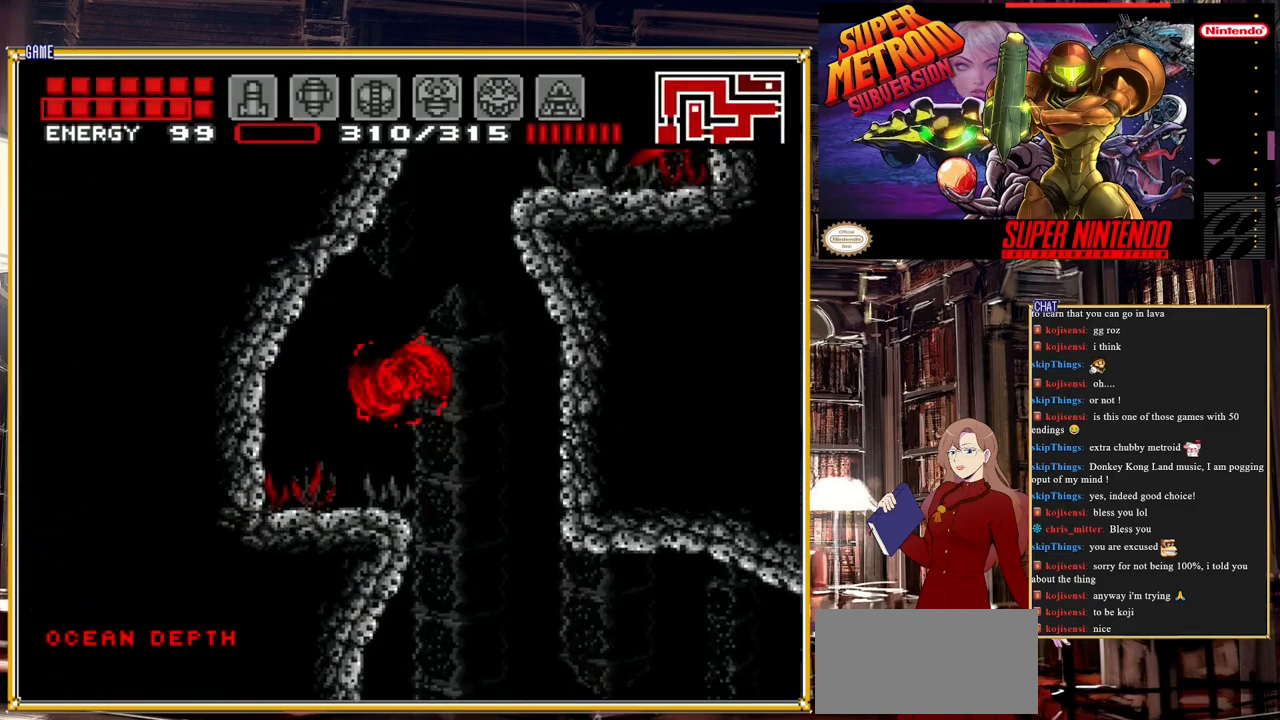
{"buttons": ["B", "DPAD_RIGHT"], "events": [[217, "DPAD_RIGHT", "down"], [300, "A", "up"]]}
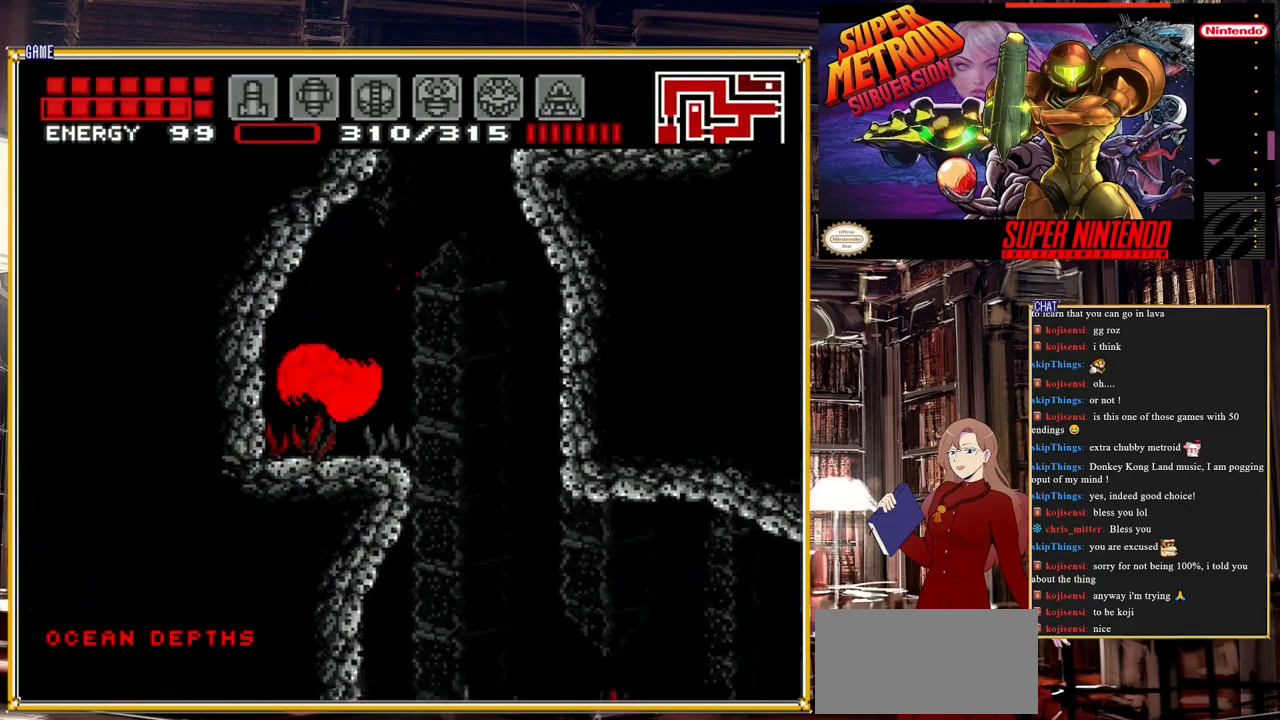
{"buttons": ["A", "B", "DPAD_RIGHT"], "events": [[50, "A", "down"]]}
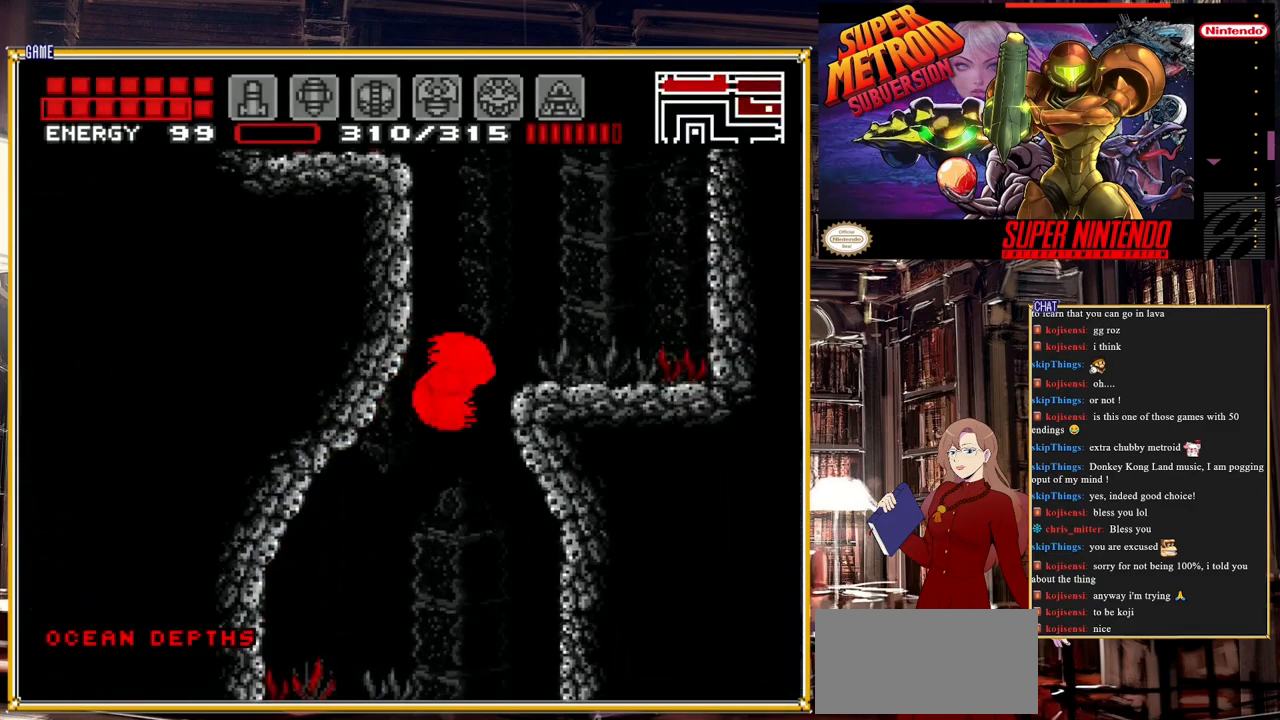
{"buttons": ["A", "B", "DPAD_LEFT"], "events": [[50, "A", "up"], [183, "A", "down"], [183, "DPAD_RIGHT", "up"], [250, "DPAD_LEFT", "down"]]}
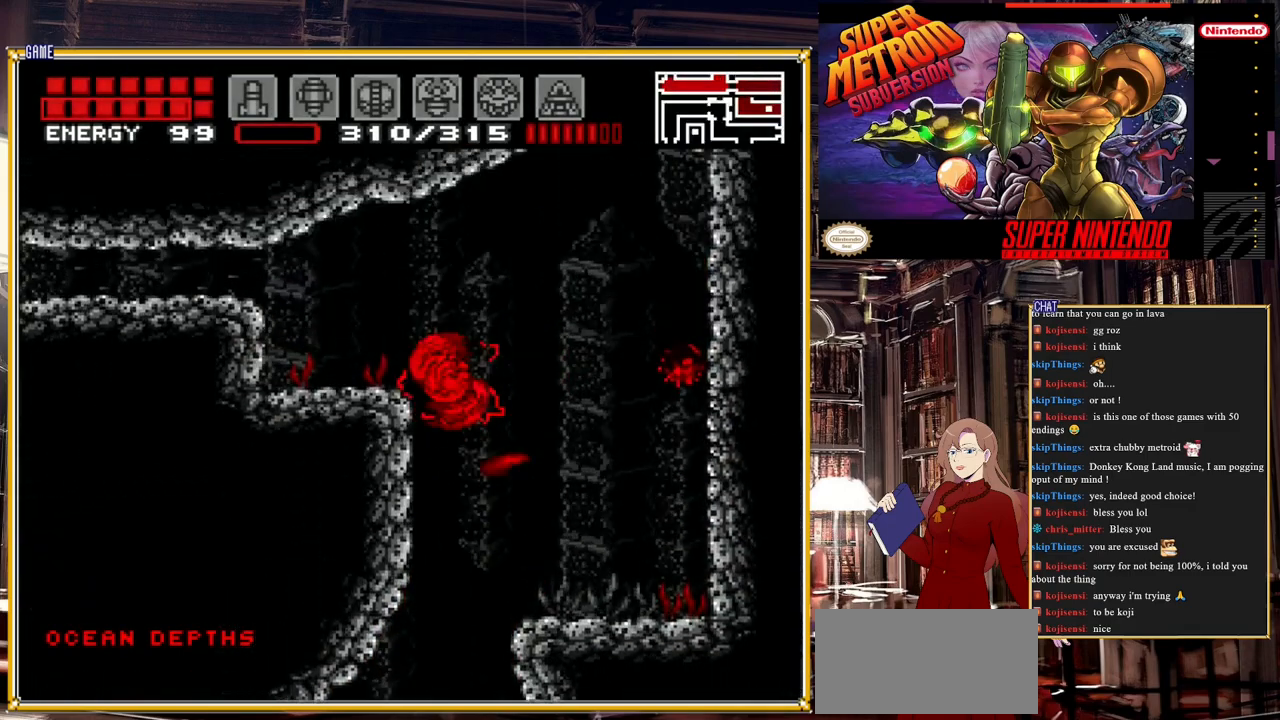
{"buttons": [], "events": [[367, "A", "up"], [383, "B", "up"], [400, "DPAD_LEFT", "up"]]}
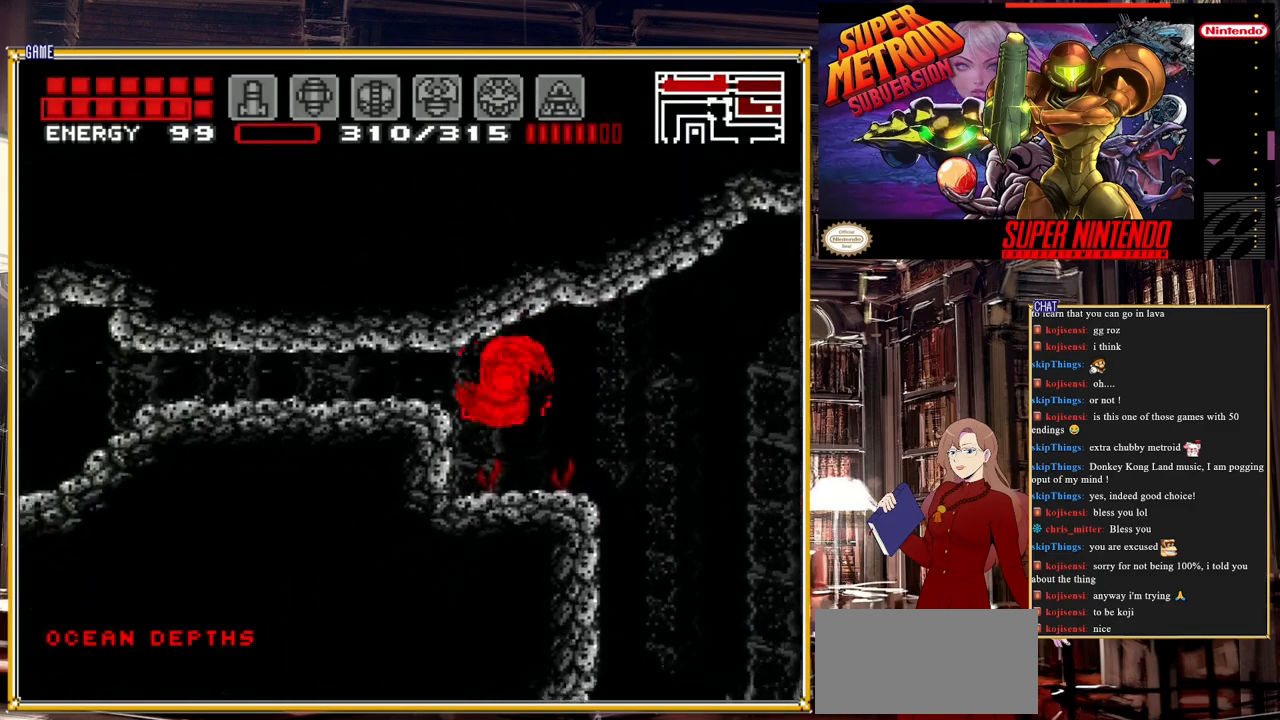
{"buttons": [], "events": [[117, "DPAD_DOWN", "down"], [150, "DPAD_DOWN", "up"], [217, "DPAD_DOWN", "down"], [300, "DPAD_DOWN", "up"], [367, "DPAD_DOWN", "down"], [450, "DPAD_DOWN", "up"]]}
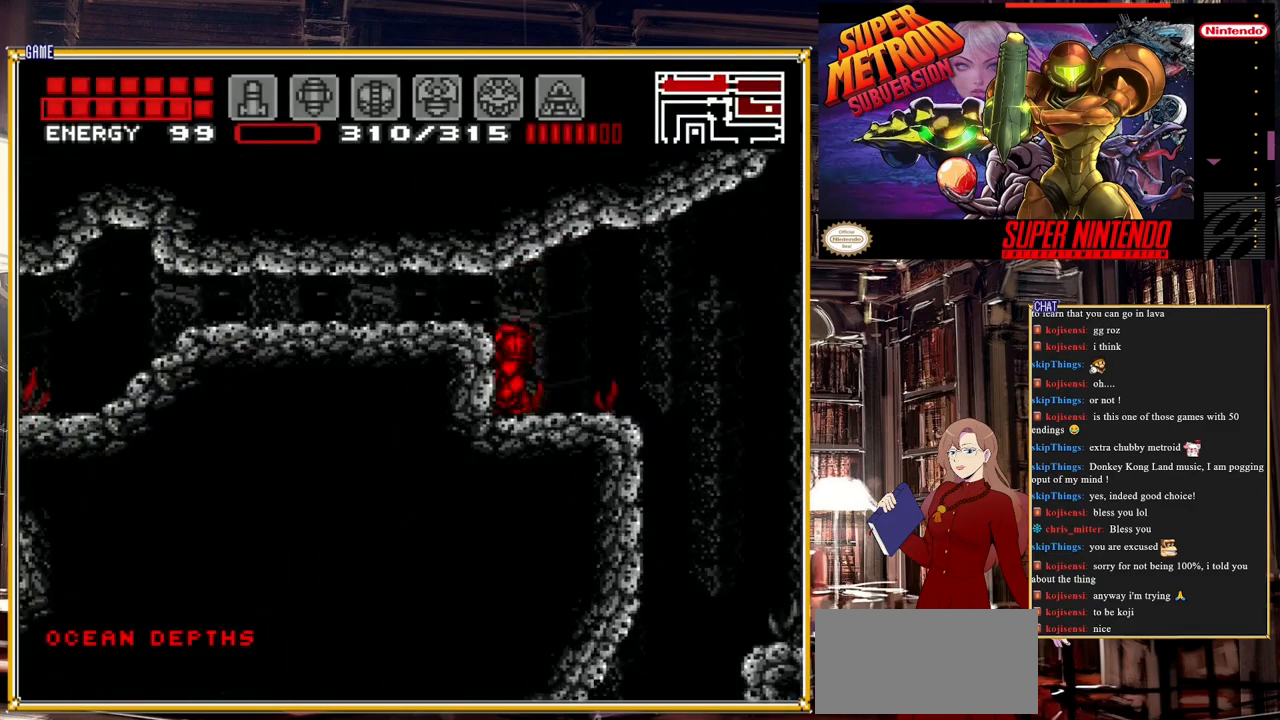
{"buttons": ["DPAD_DOWN"], "events": [[100, "DPAD_DOWN", "down"], [250, "DPAD_DOWN", "up"], [500, "DPAD_DOWN", "down"]]}
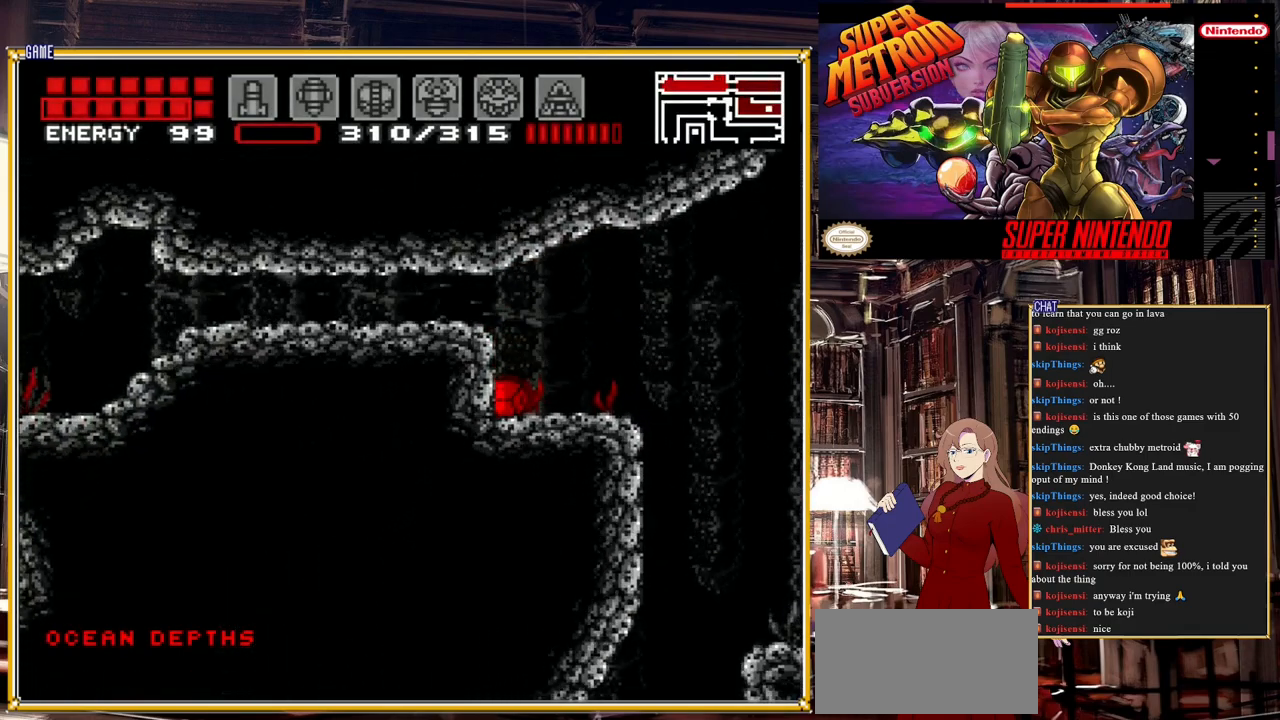
{"buttons": ["B", "DPAD_LEFT"], "events": [[33, "A", "down"], [117, "DPAD_DOWN", "up"], [117, "DPAD_LEFT", "down"], [250, "A", "up"], [350, "B", "down"]]}
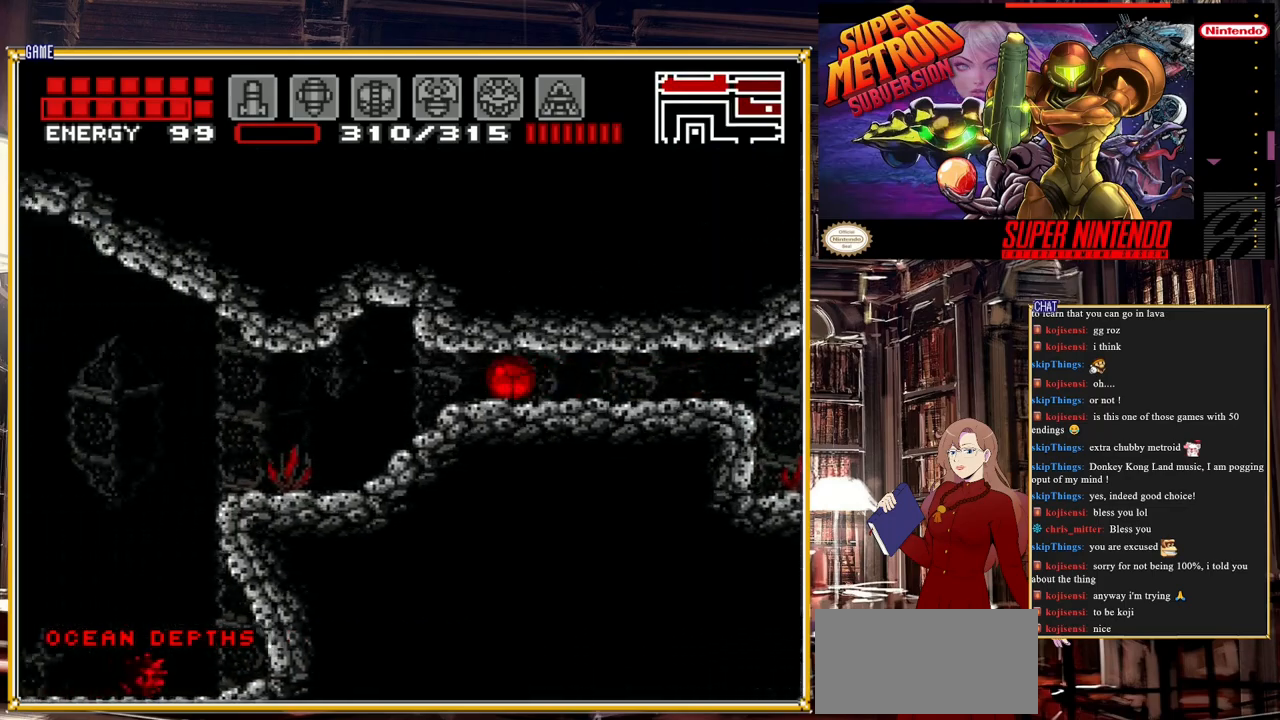
{"buttons": ["B", "DPAD_UP", "DPAD_LEFT"], "events": [[433, "DPAD_LEFT", "up"], [433, "DPAD_UP", "down"], [500, "DPAD_LEFT", "down"]]}
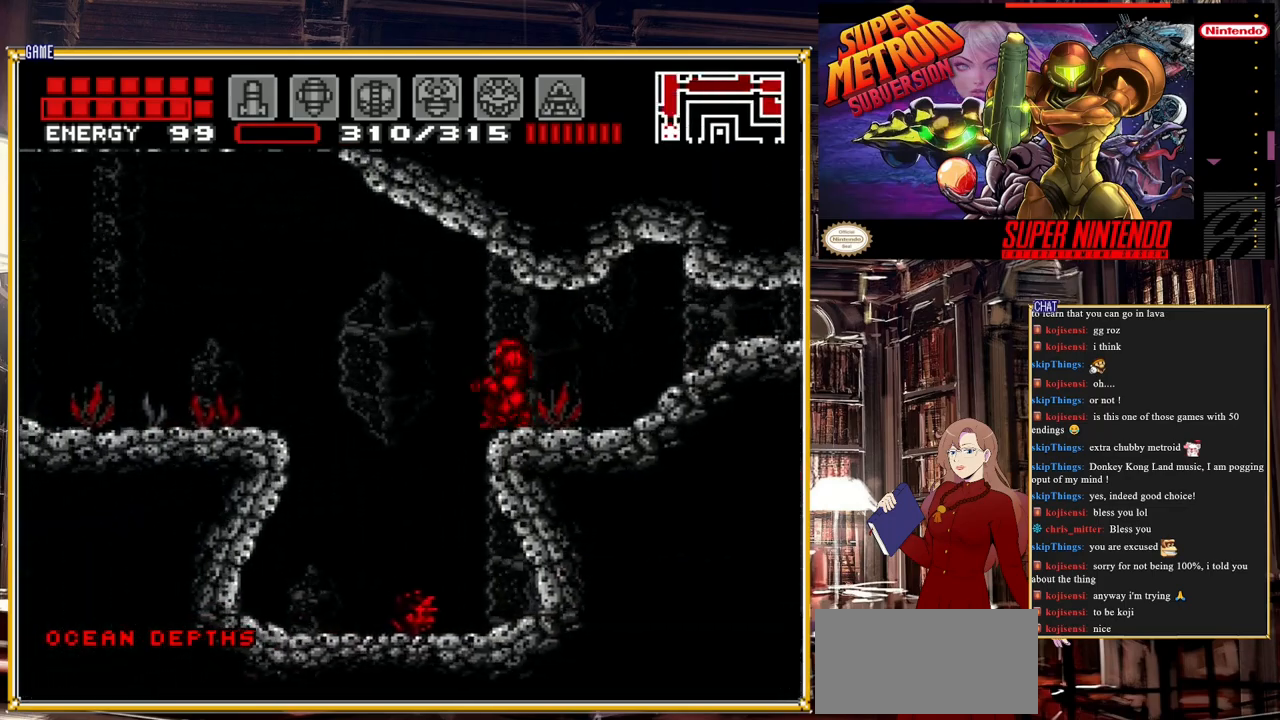
{"buttons": ["B", "DPAD_LEFT"], "events": [[33, "DPAD_UP", "up"], [250, "A", "down"], [467, "A", "up"]]}
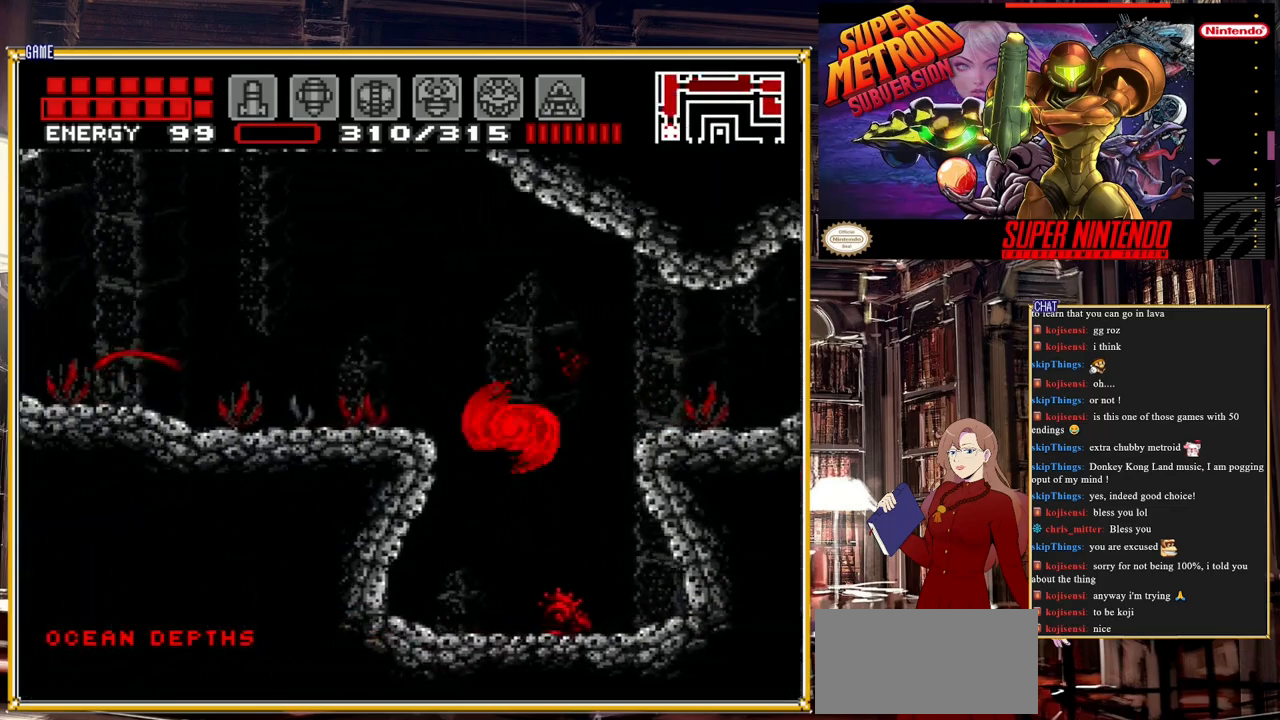
{"buttons": ["B", "DPAD_LEFT"], "events": [[83, "A", "down"], [317, "A", "up"]]}
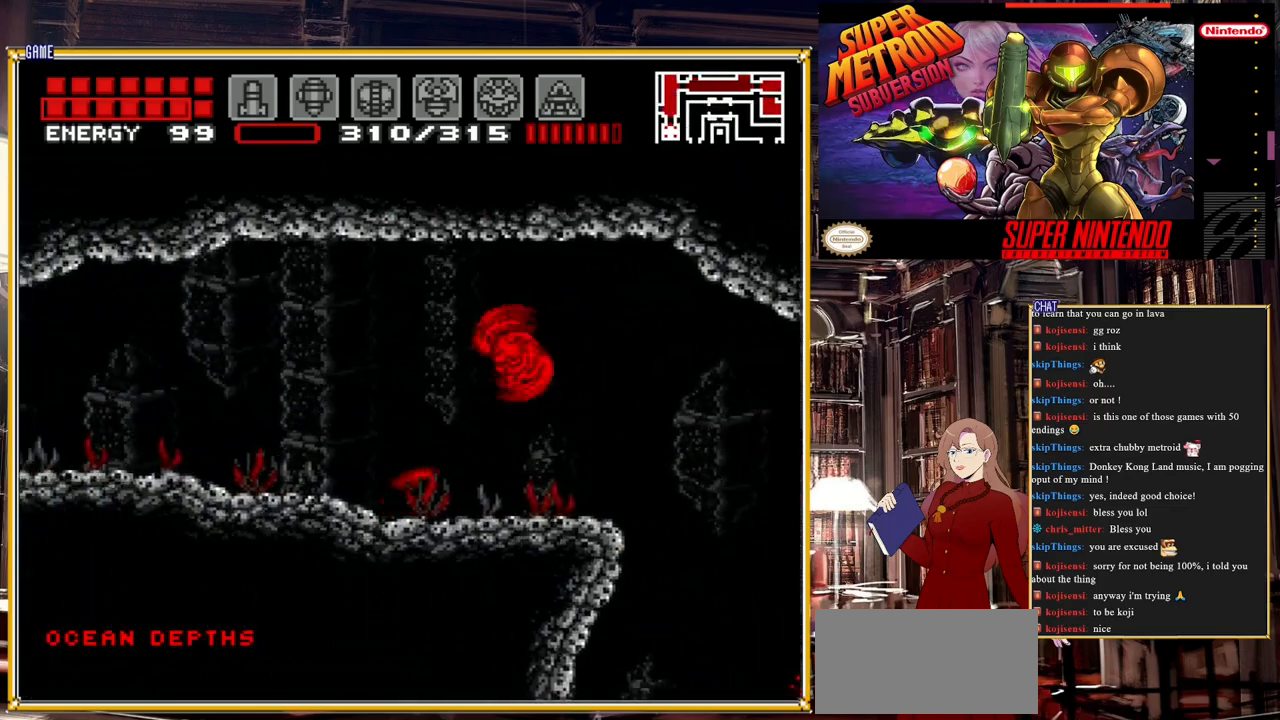
{"buttons": ["B", "DPAD_LEFT"], "events": []}
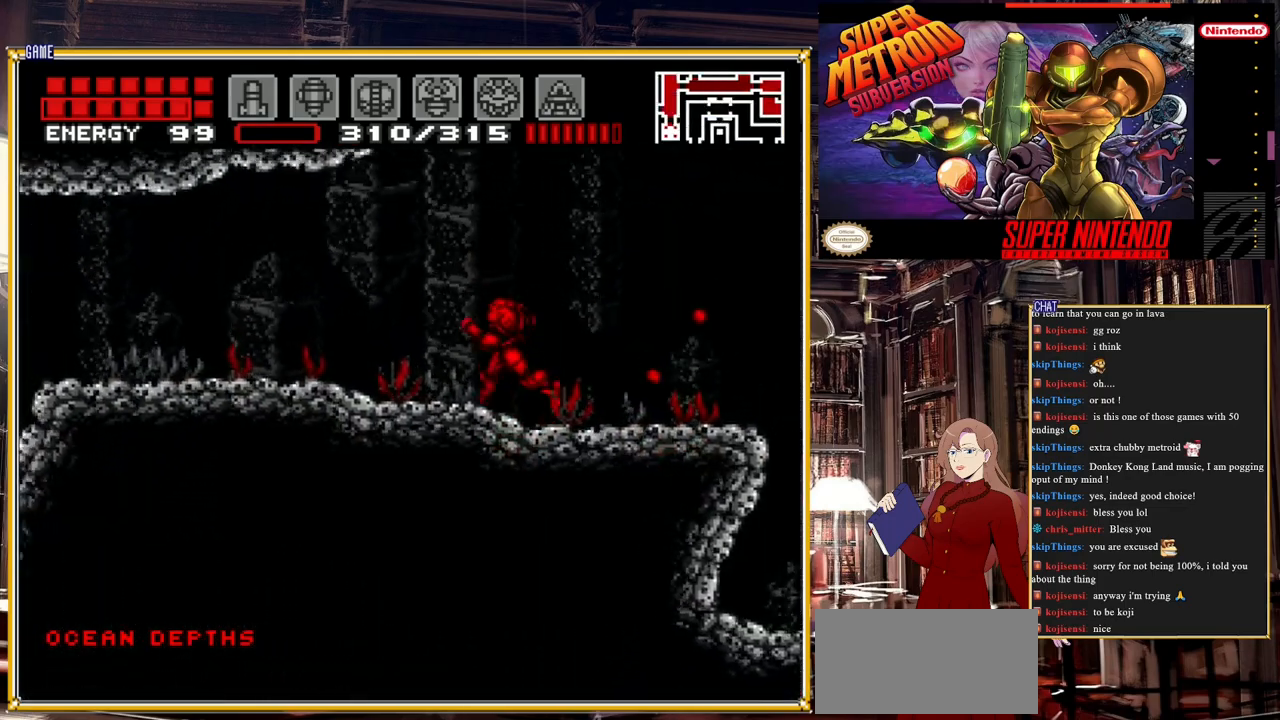
{"buttons": ["A", "B", "DPAD_LEFT"], "events": [[433, "A", "down"]]}
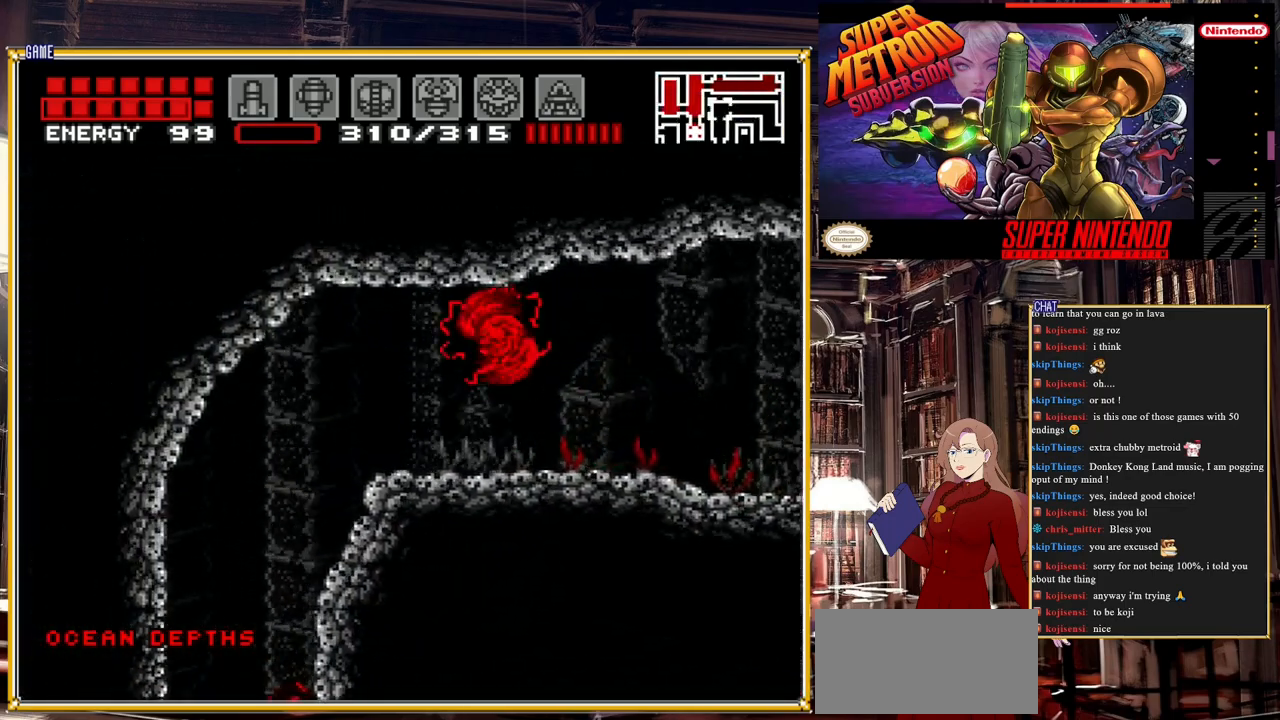
{"buttons": ["DPAD_RIGHT"], "events": [[67, "A", "up"], [133, "DPAD_LEFT", "up"], [283, "B", "up"], [450, "DPAD_RIGHT", "down"]]}
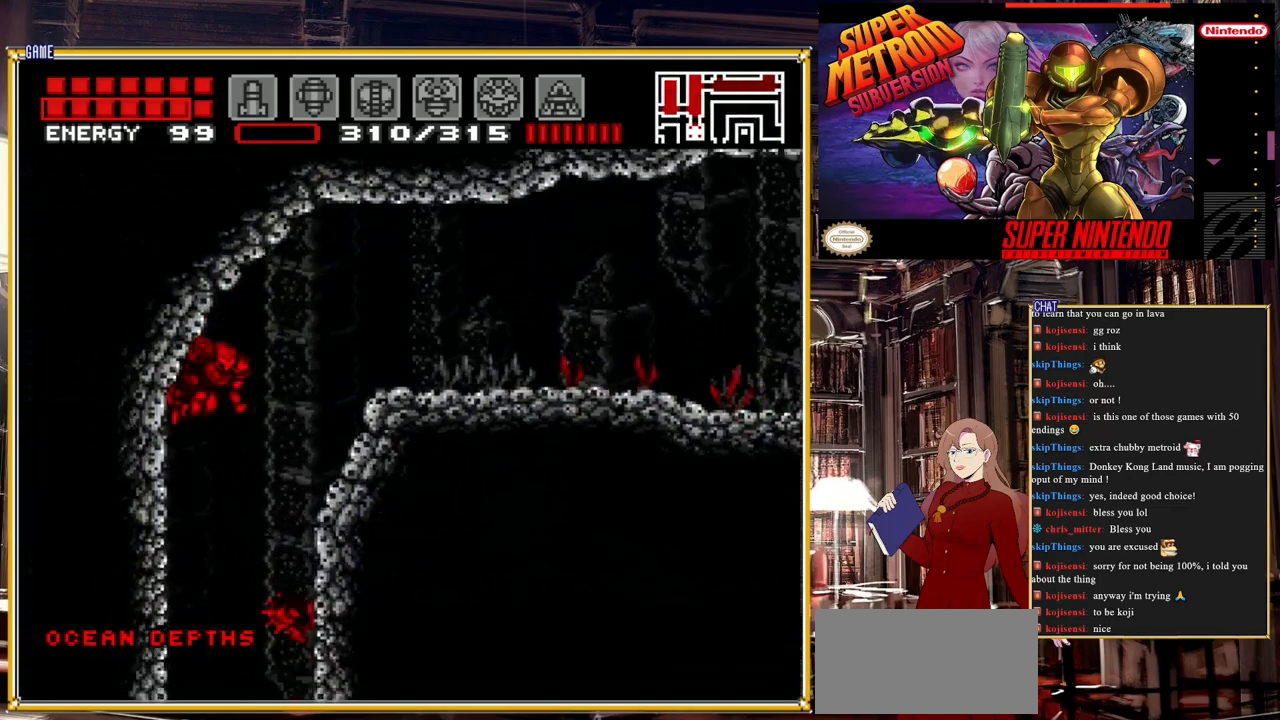
{"buttons": ["DPAD_RIGHT"], "events": [[33, "DPAD_RIGHT", "up"], [83, "DPAD_LEFT", "down"], [200, "DPAD_LEFT", "up"], [283, "DPAD_RIGHT", "down"]]}
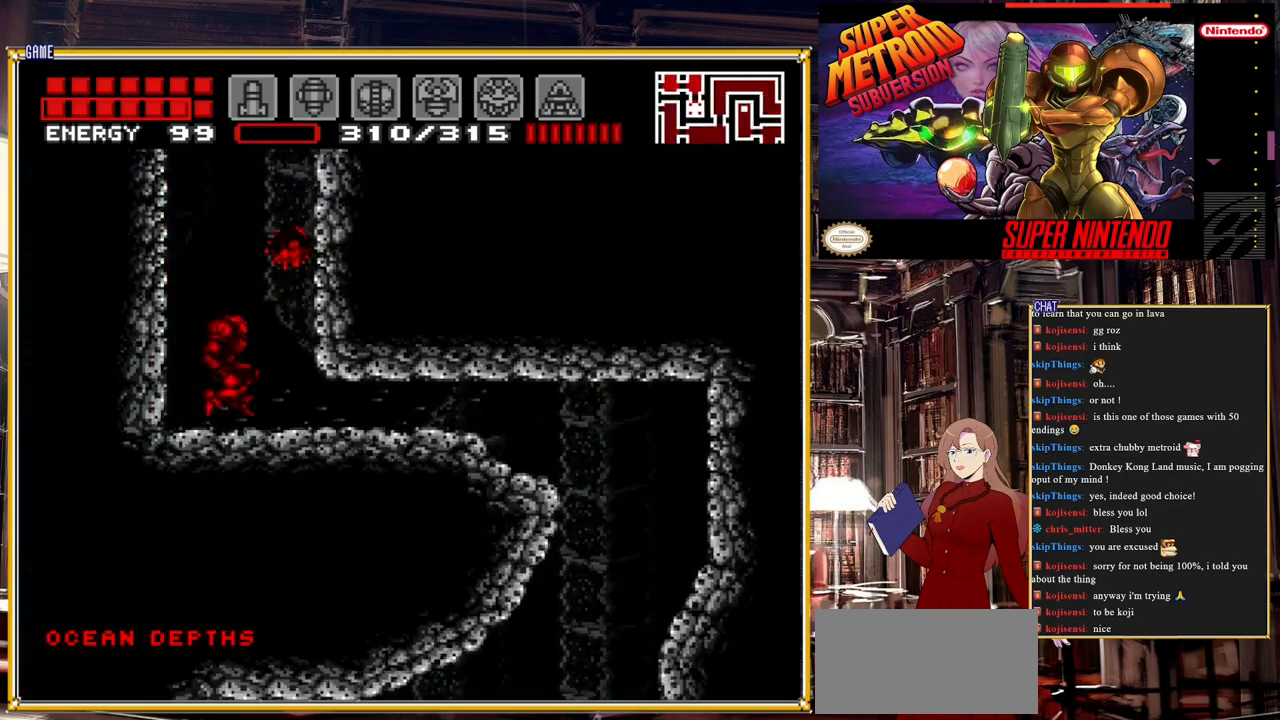
{"buttons": ["DPAD_DOWN"], "events": [[200, "DPAD_RIGHT", "up"], [333, "Y", "down"], [417, "Y", "up"], [483, "DPAD_DOWN", "down"]]}
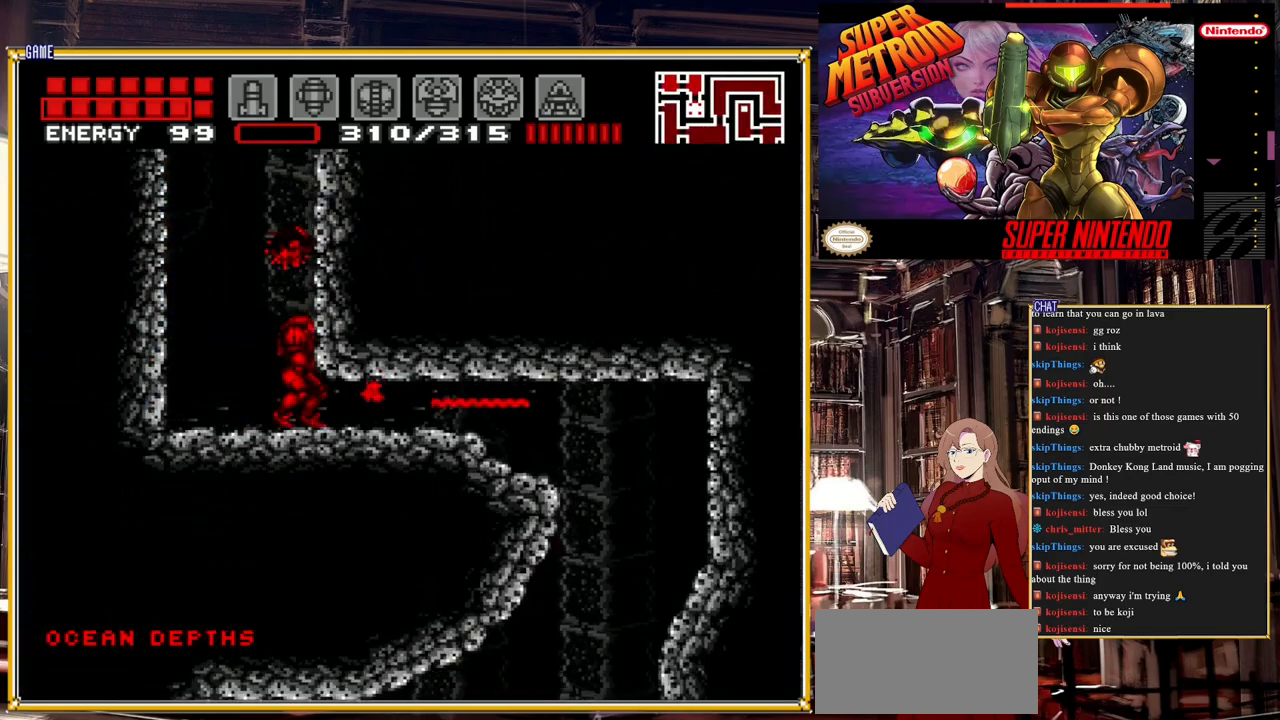
{"buttons": ["DPAD_RIGHT"], "events": [[83, "DPAD_DOWN", "up"], [133, "DPAD_DOWN", "down"], [250, "DPAD_DOWN", "up"], [283, "DPAD_RIGHT", "down"]]}
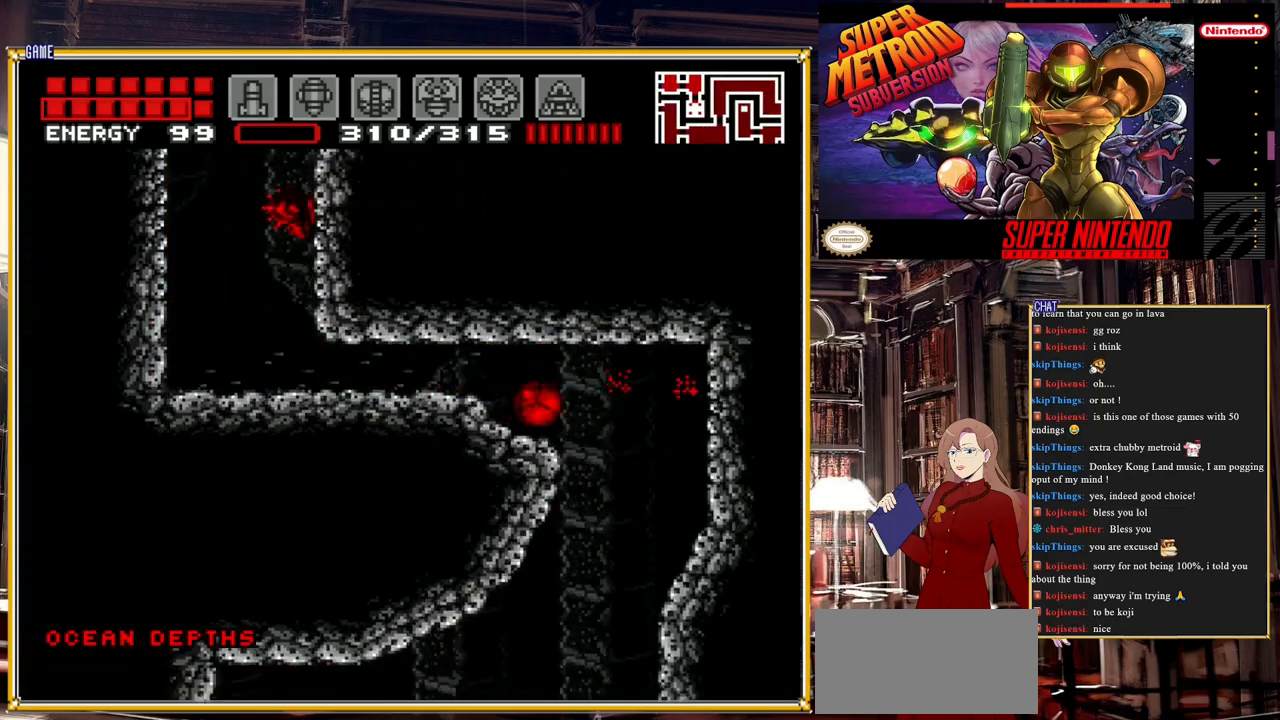
{"buttons": [], "events": [[167, "DPAD_RIGHT", "up"], [250, "DPAD_UP", "down"], [417, "DPAD_UP", "up"]]}
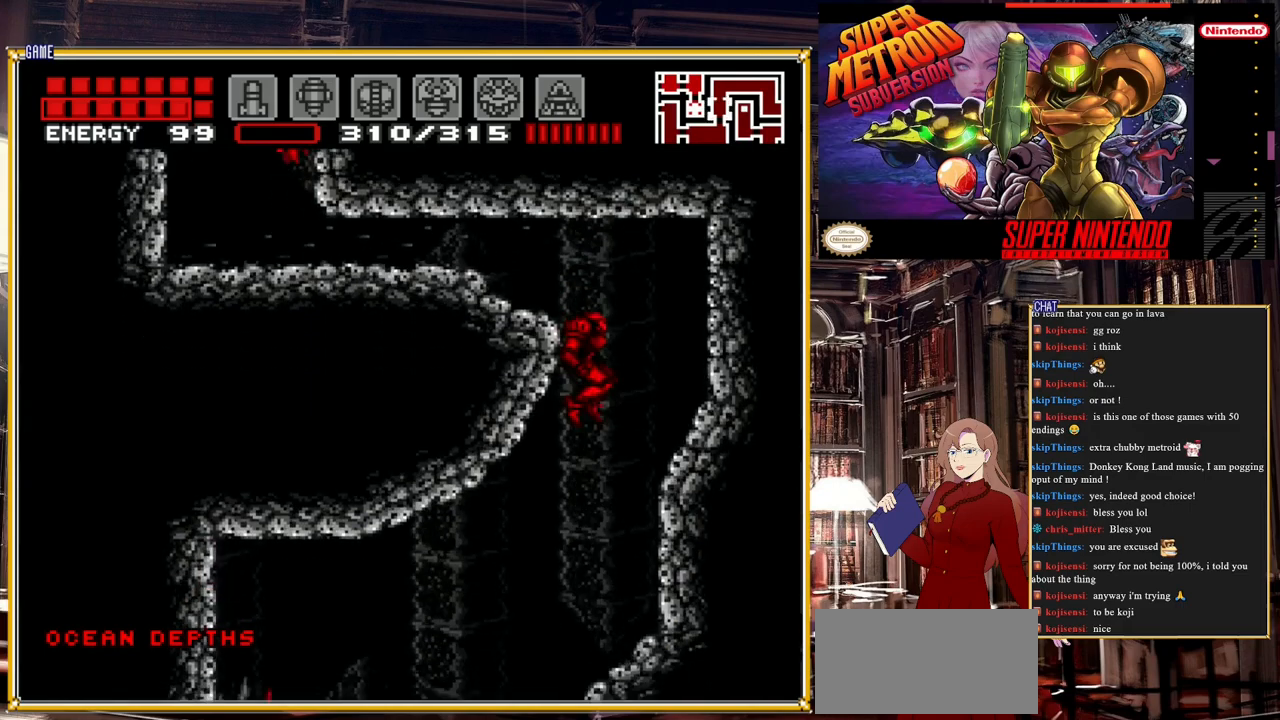
{"buttons": ["B", "DPAD_LEFT"], "events": [[83, "DPAD_LEFT", "down"], [233, "B", "down"], [283, "A", "down"], [483, "A", "up"]]}
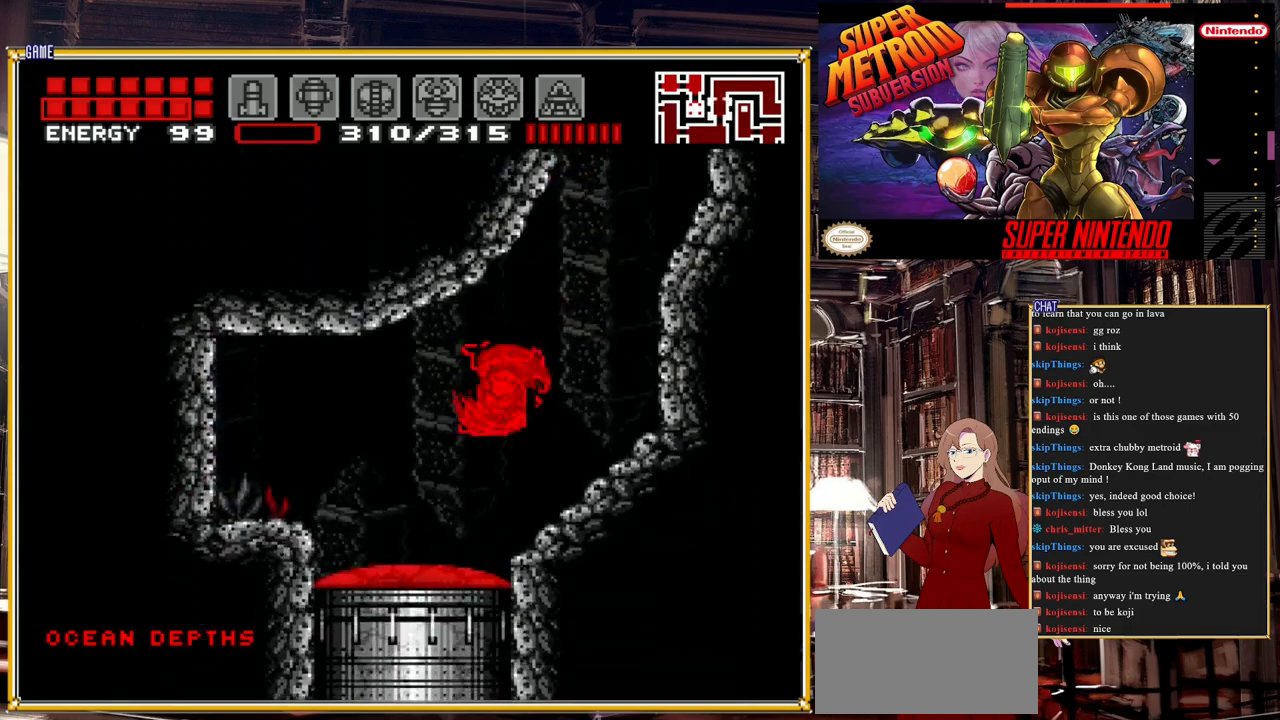
{"buttons": ["A"], "events": [[183, "B", "up"], [200, "DPAD_LEFT", "up"], [450, "A", "down"]]}
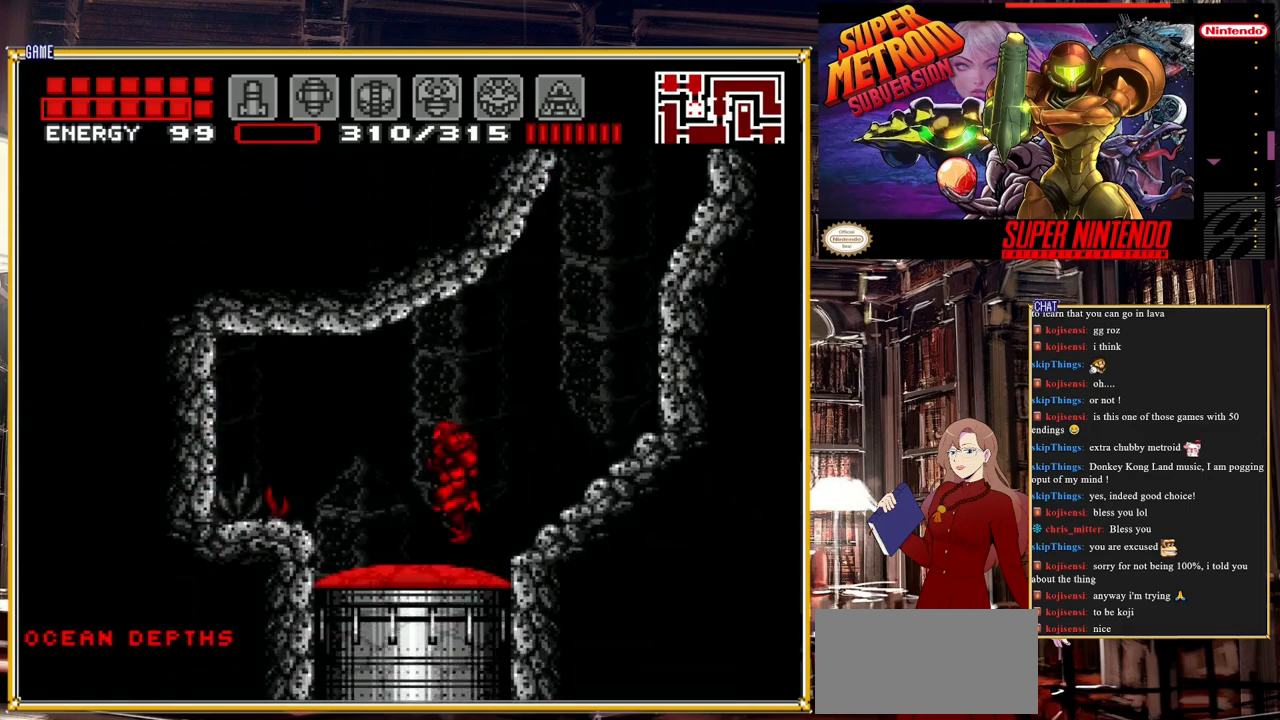
{"buttons": [], "events": [[33, "DPAD_DOWN", "down"], [83, "A", "up"], [100, "Y", "down"], [183, "Y", "up"], [200, "DPAD_DOWN", "up"], [283, "DPAD_LEFT", "down"], [417, "DPAD_LEFT", "up"]]}
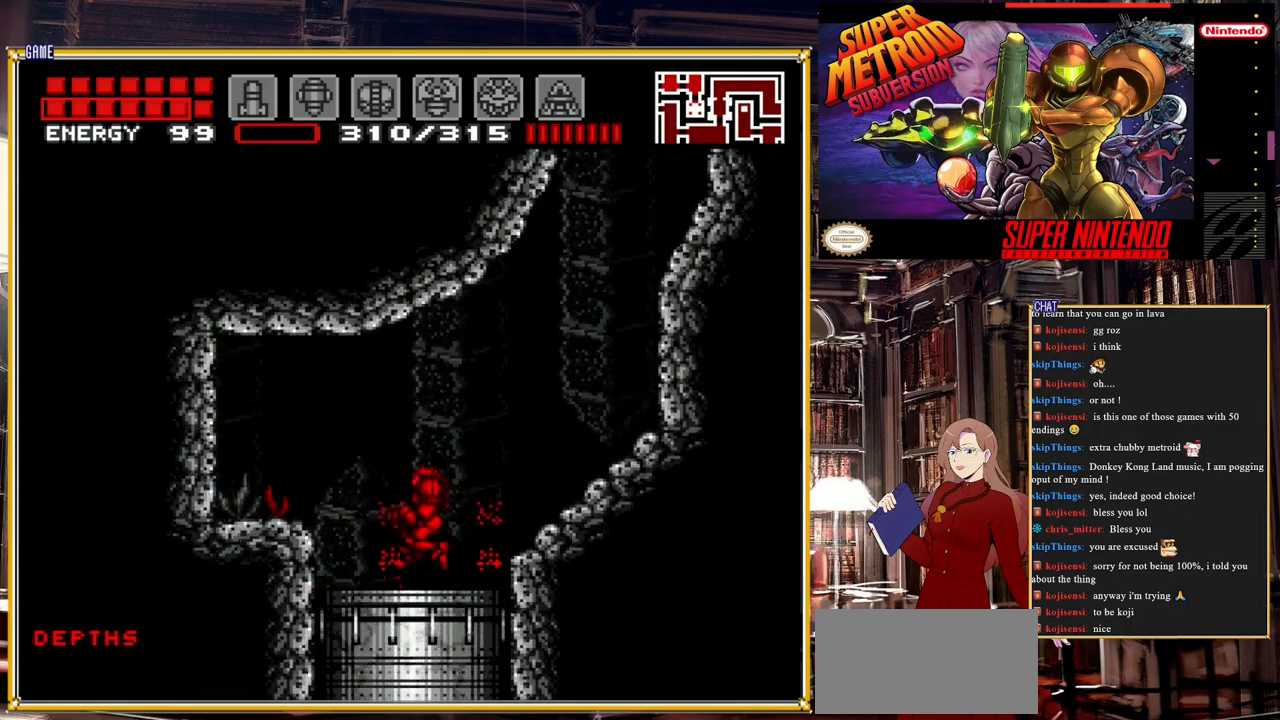
{"buttons": [], "events": []}
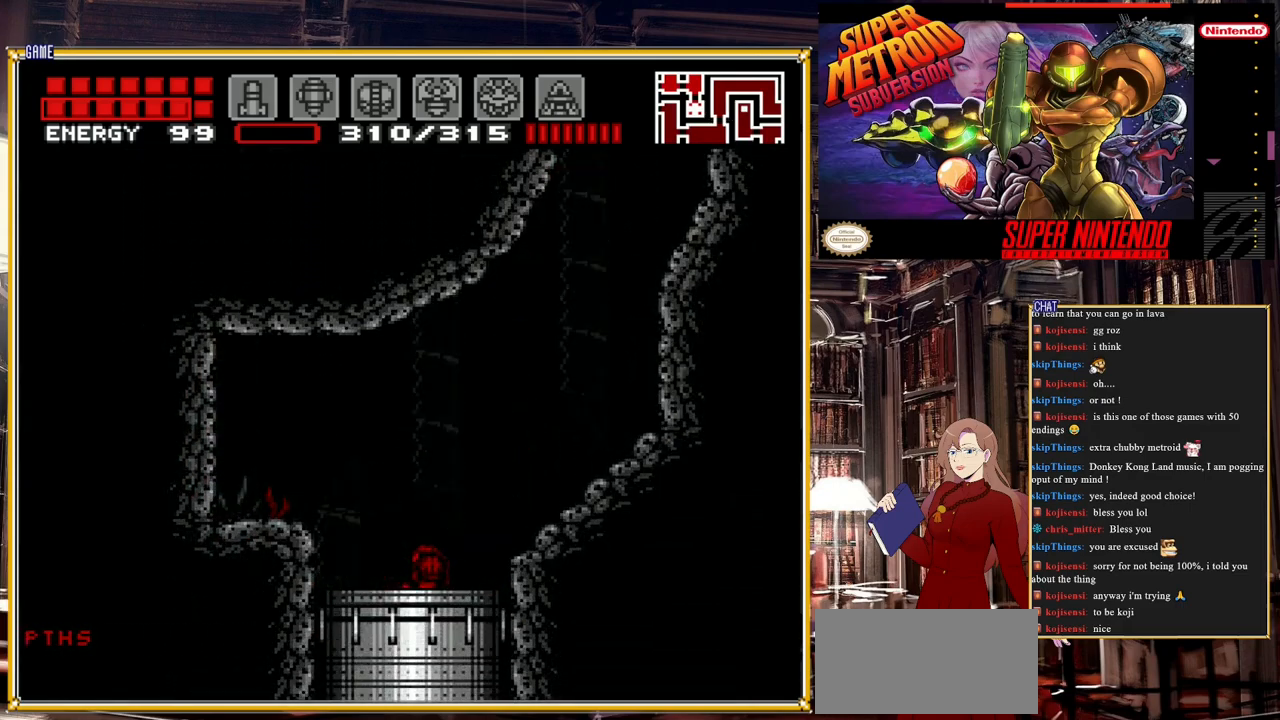
{"buttons": [], "events": []}
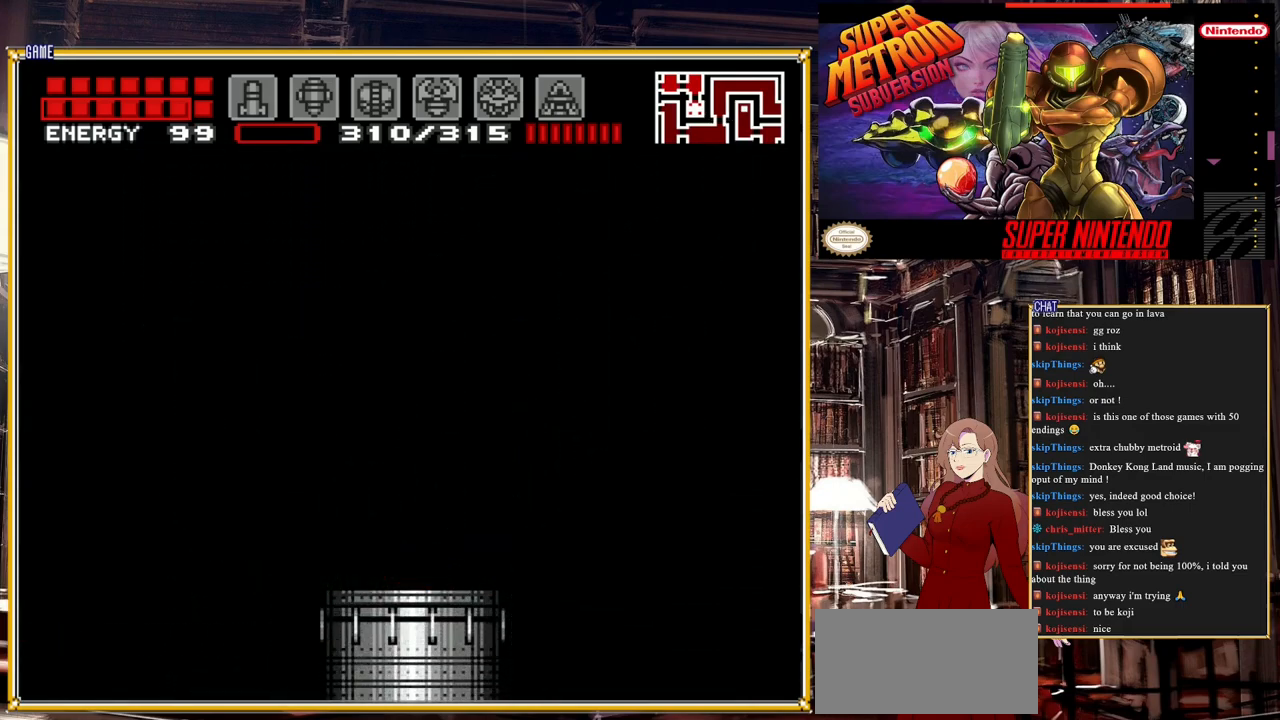
{"buttons": [], "events": []}
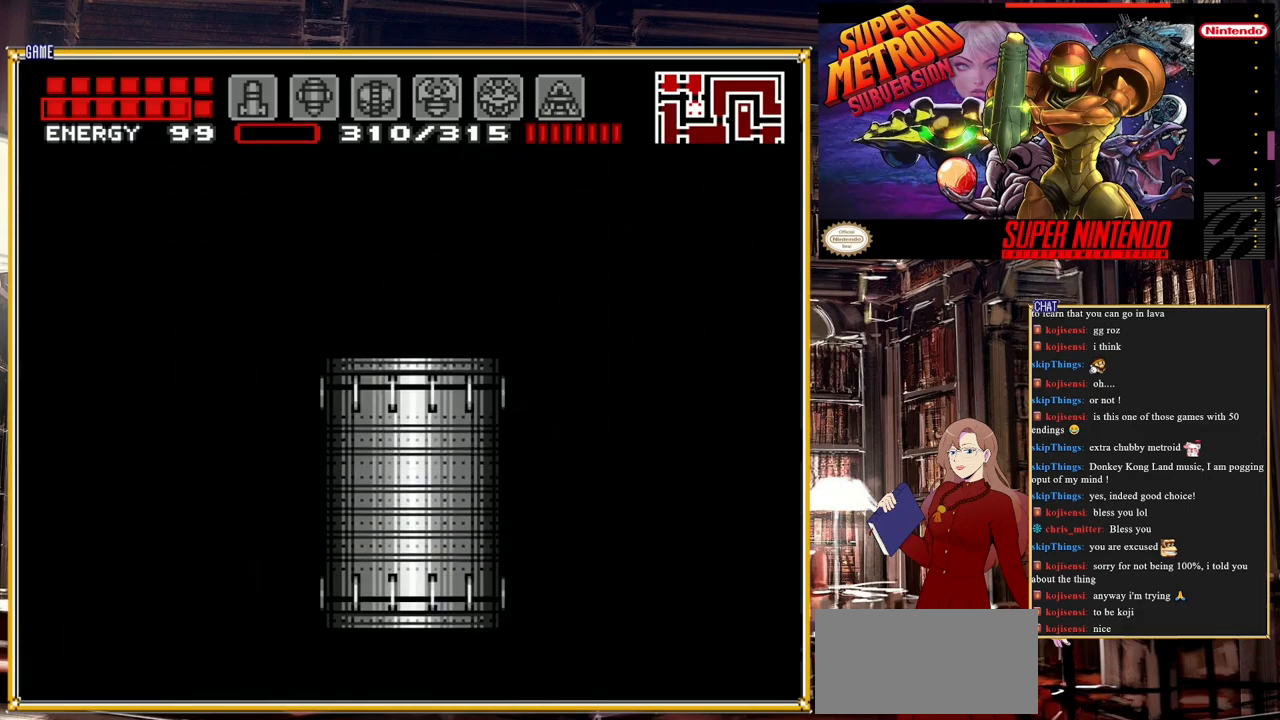
{"buttons": [], "events": []}
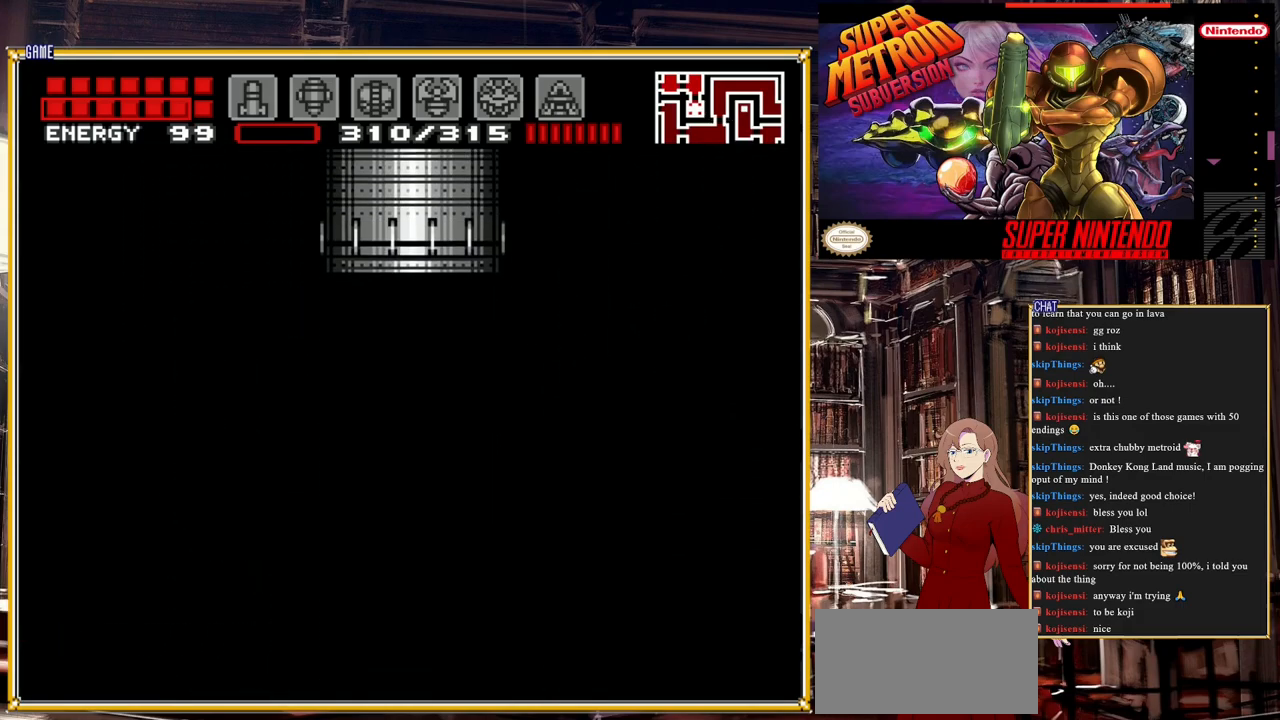
{"buttons": [], "events": []}
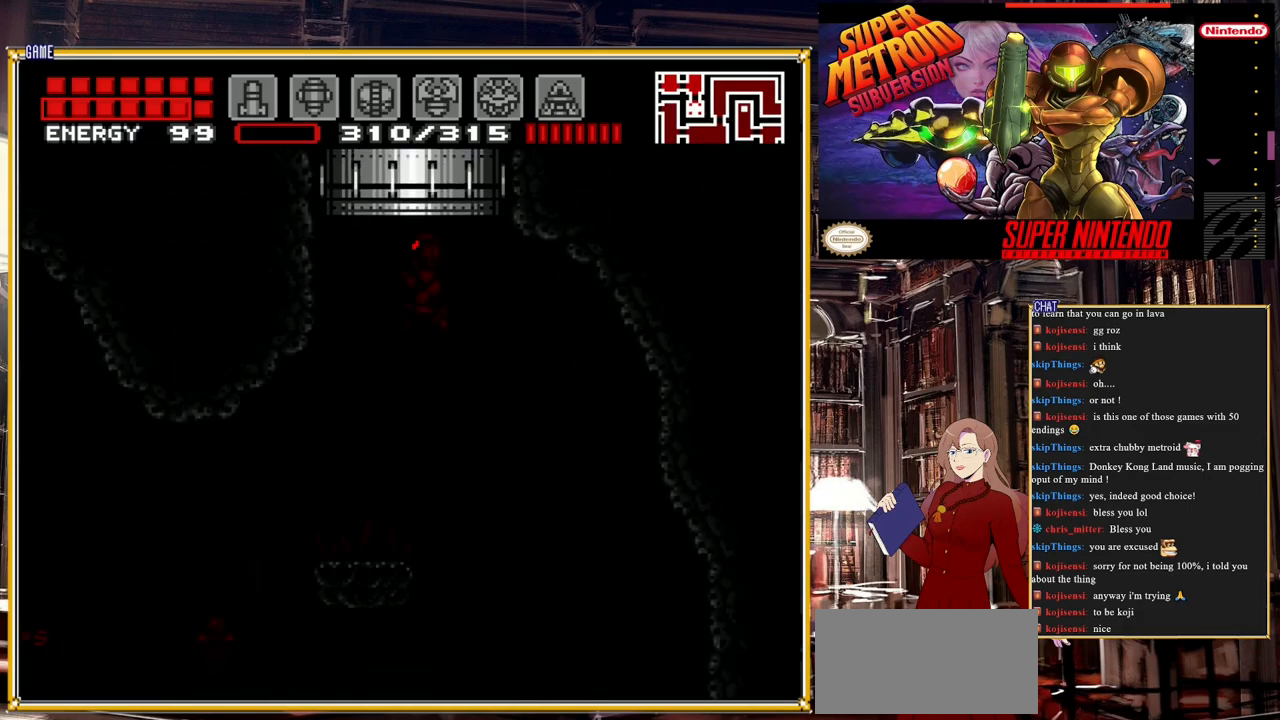
{"buttons": [], "events": []}